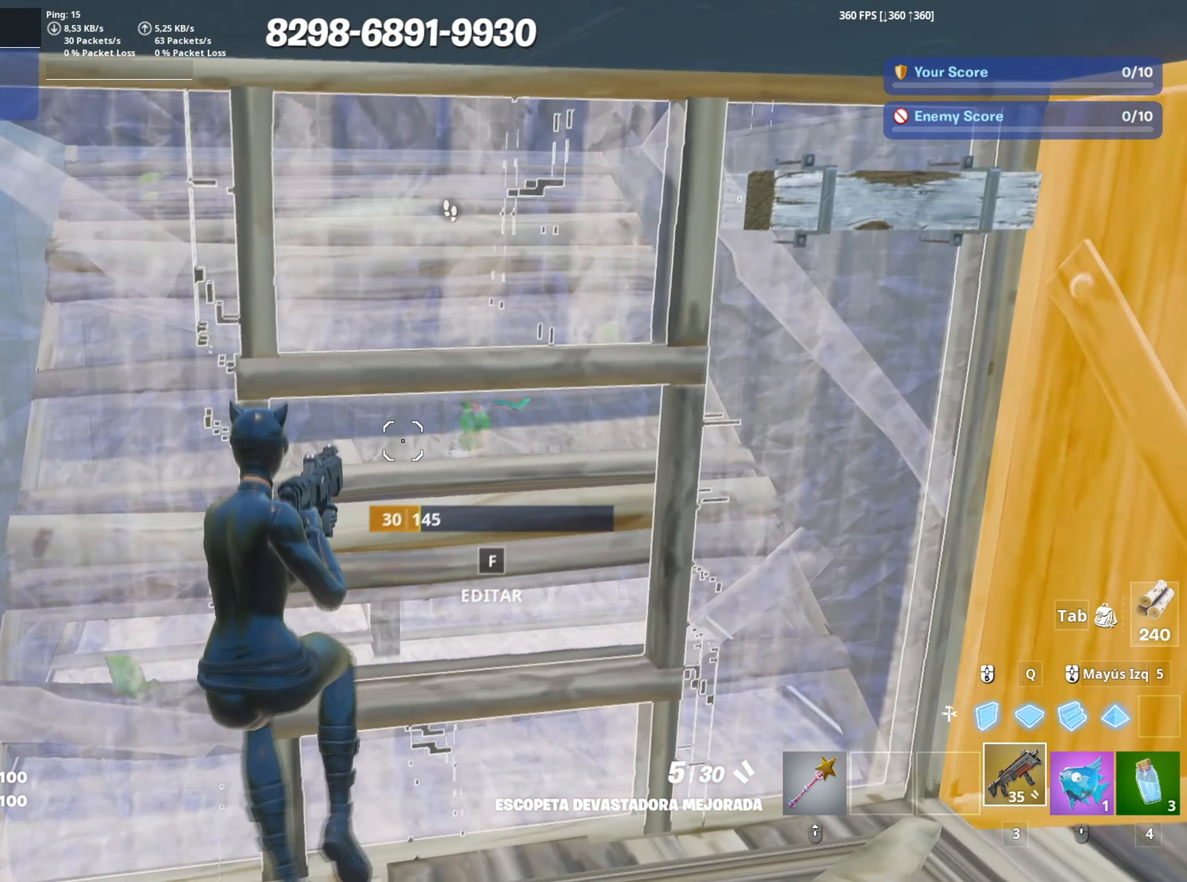
Gameplay with keyboard and mouse; each line is a JSON object with the keys and mouse buttons held at the frame after it. "events" lists presses ("down") and releases ("up") of "1", "2", "3", "4", "5", "a", "alt", "c", "caps_lock", "ctrl", "d", "e", "f", "g", "q", "r", "s", "shift", "space", "t", "tab", "v", "w", "x", "z", "mouse_left", "mouse_wheel" and "mouse_right" between this image and that frame as [ms after this image, input, new state], when the widget could be followed in between. "mouse_left", "mouse_wheel", "mouse_right" = the "left", "wheel", "right" buttons of the "mouse" list. No other keys are recorded. "wheel" means that the mouse wheel is clicked or scrolled. "mouse_move" is the direction in which the mouse moves at that frame (one of eight, or "still"), when it could be read.
{"keys": ["d", "w"], "mouse": [], "mouse_move": "down", "events": [[100, "w", "up"], [133, "mouse_left", "down"], [183, "w", "down"], [233, "mouse_left", "up"], [367, "a", "up"], [367, "mouse_wheel", "down"], [417, "d", "down"], [467, "mouse_wheel", "up"]]}
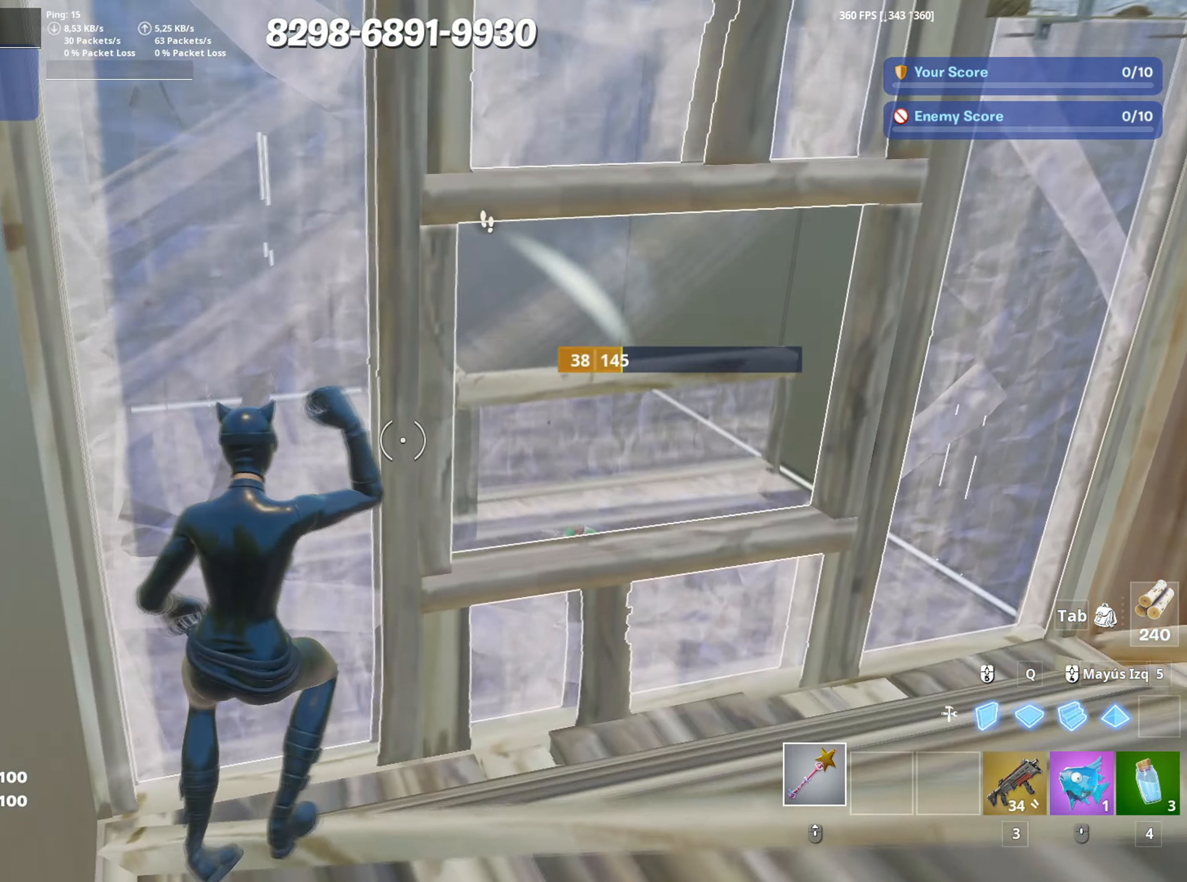
{"keys": ["a"], "mouse": [], "mouse_move": "left", "events": [[200, "d", "up"], [200, "mouse_left", "down"], [200, "q", "down"], [200, "shift", "down"], [250, "q", "up"], [333, "3", "down"], [350, "shift", "up"], [383, "3", "up"], [383, "mouse_left", "up"], [433, "a", "down"], [433, "w", "up"]]}
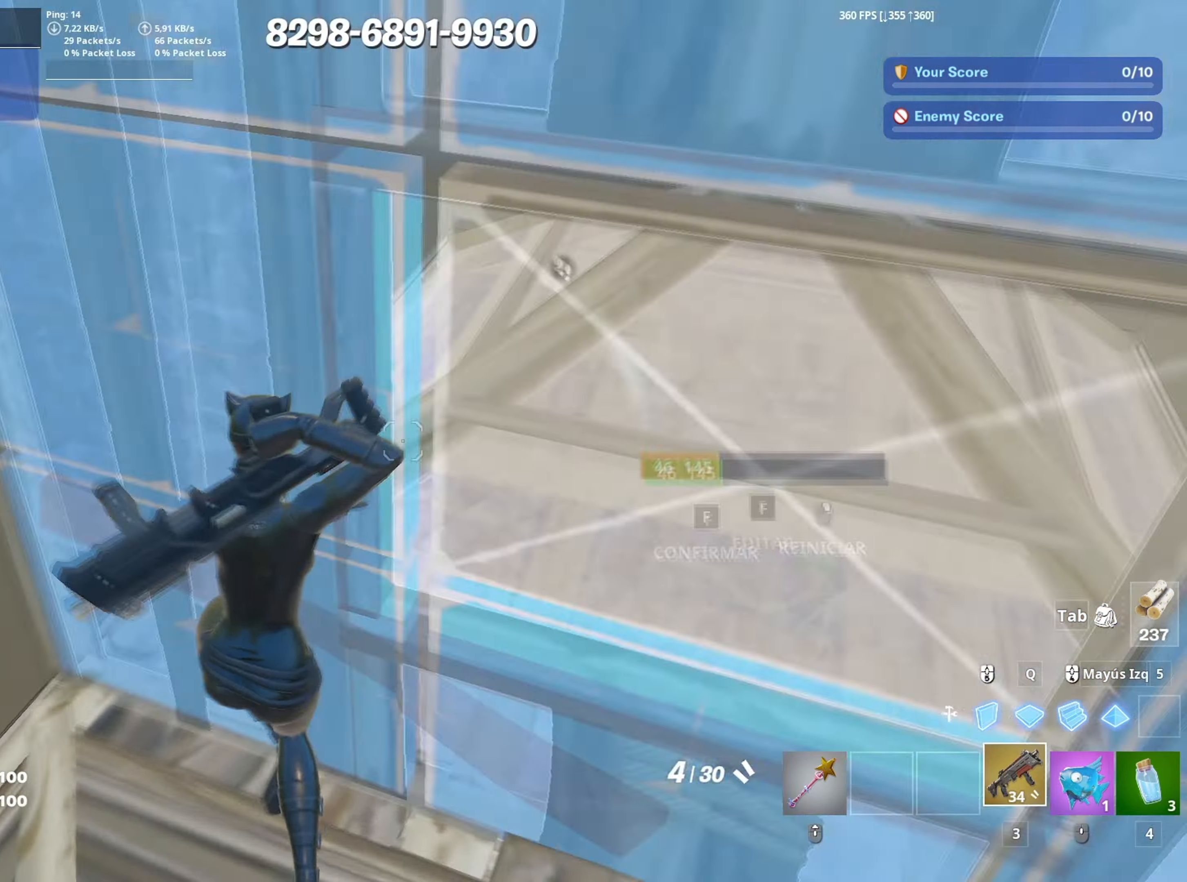
{"keys": [], "mouse": [], "mouse_move": "up-left", "events": [[17, "mouse_wheel", "down"], [17, "s", "down"], [67, "a", "up"], [117, "mouse_wheel", "up"], [250, "f", "down"], [300, "mouse_left", "down"], [350, "f", "up"], [350, "s", "up"], [400, "mouse_left", "up"], [450, "f", "down"], [500, "f", "up"]]}
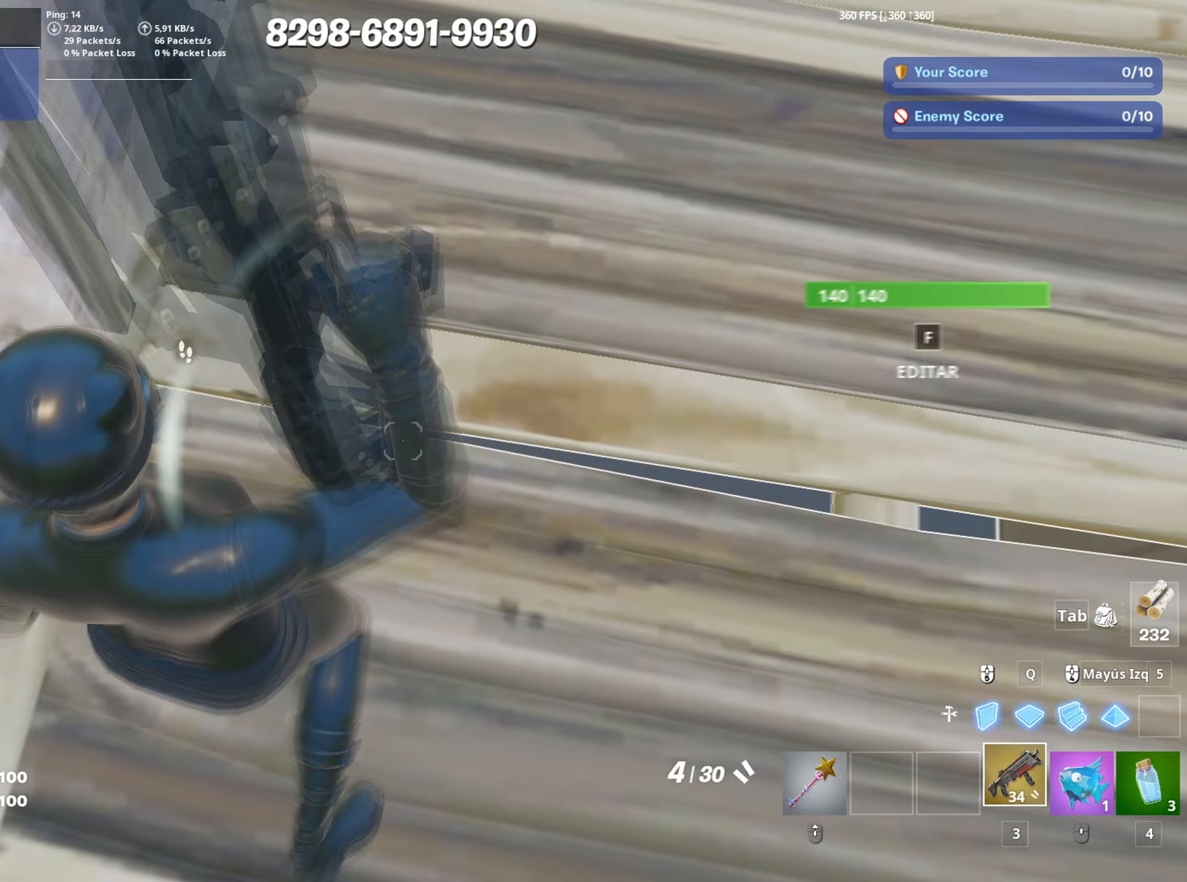
{"keys": ["a", "w"], "mouse": ["left"], "mouse_move": "up", "events": [[33, "f", "down"], [83, "mouse_left", "down"], [133, "f", "up"], [183, "f", "down"], [183, "mouse_left", "up"], [233, "mouse_left", "down"], [233, "shift", "down"], [267, "w", "down"], [283, "f", "up"], [367, "a", "down"], [367, "shift", "up"], [417, "w", "up"], [467, "w", "down"]]}
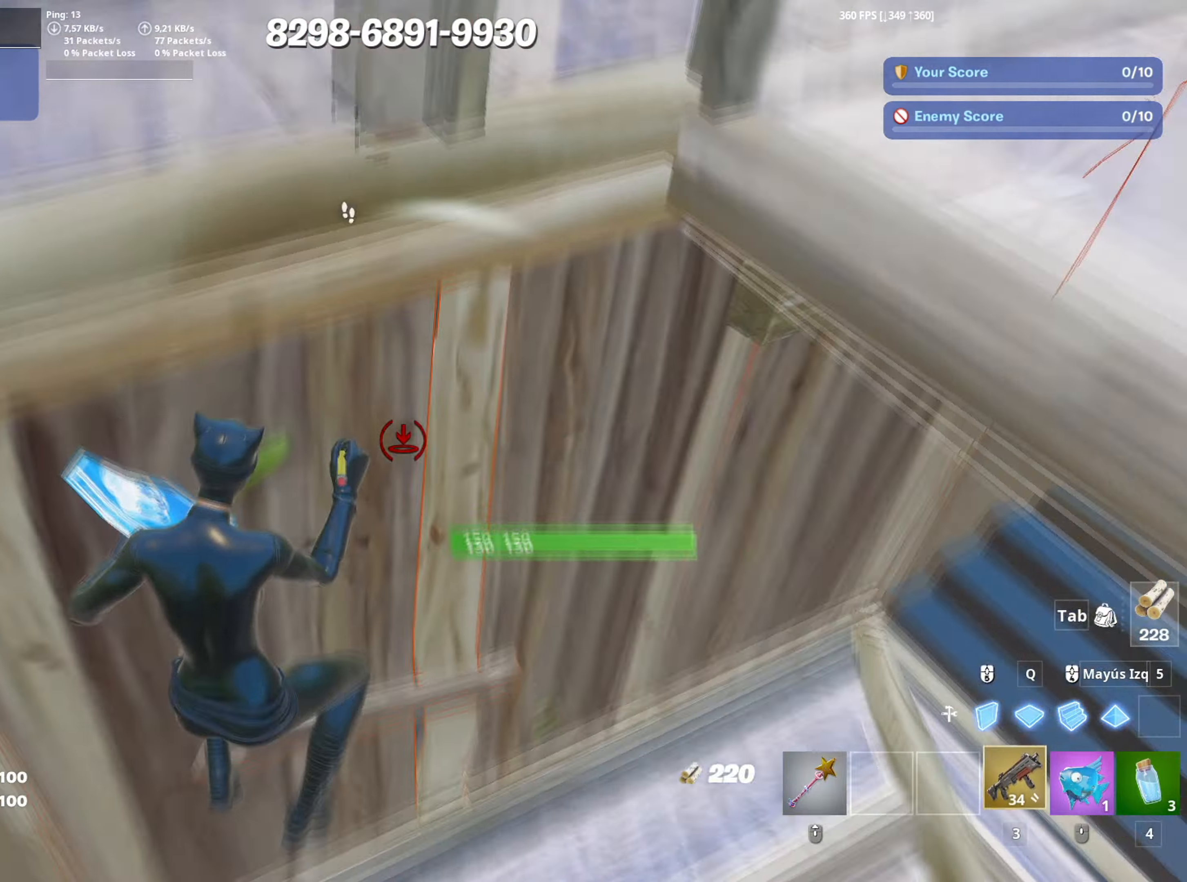
{"keys": ["d"], "mouse": [], "mouse_move": "left", "events": [[17, "3", "down"], [17, "mouse_left", "up"], [17, "w", "up"], [50, "3", "up"], [150, "a", "up"], [150, "d", "down"], [200, "mouse_wheel", "down"], [283, "mouse_wheel", "up"]]}
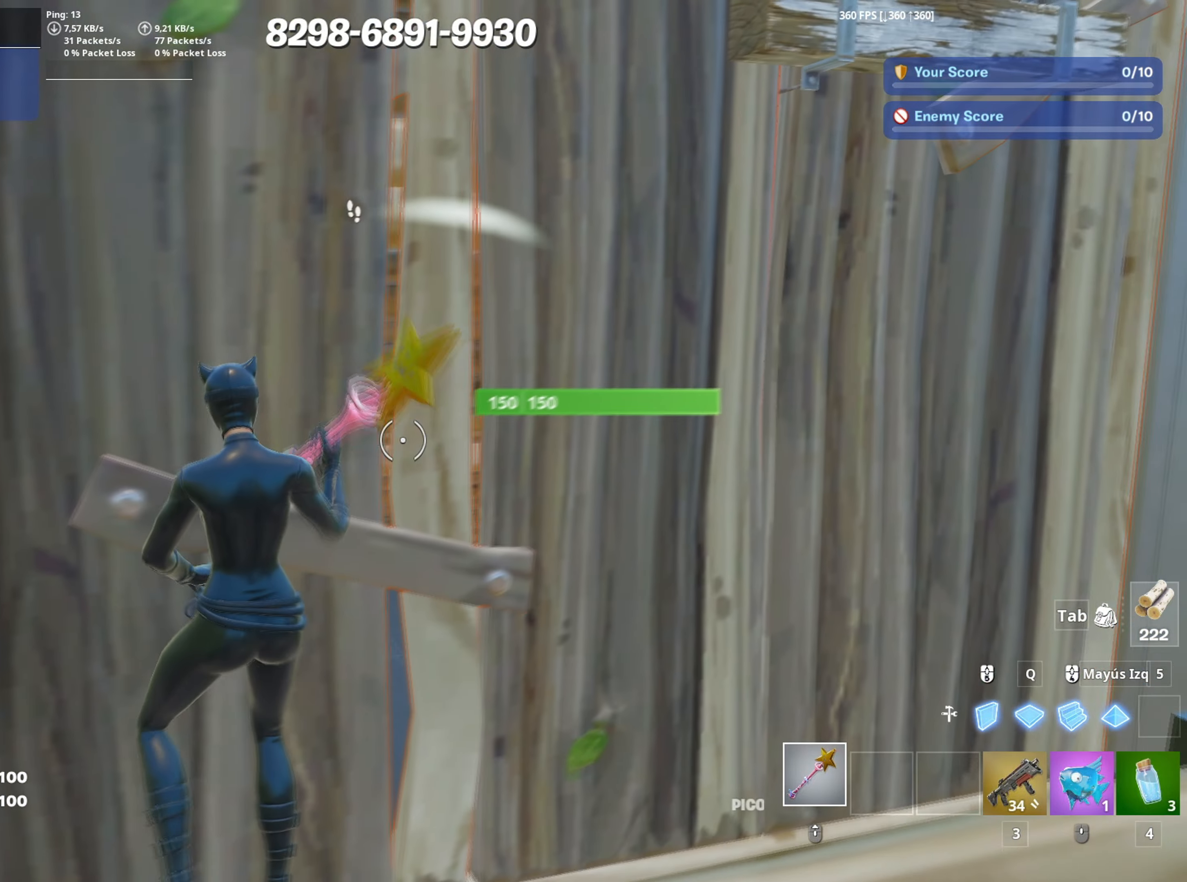
{"keys": ["a", "s"], "mouse": [], "mouse_move": "up-left", "events": [[17, "s", "down"], [67, "mouse_left", "down"], [217, "d", "up"], [350, "3", "down"], [350, "a", "down"], [400, "a", "up"], [400, "mouse_left", "up"], [450, "3", "up"], [450, "a", "down"]]}
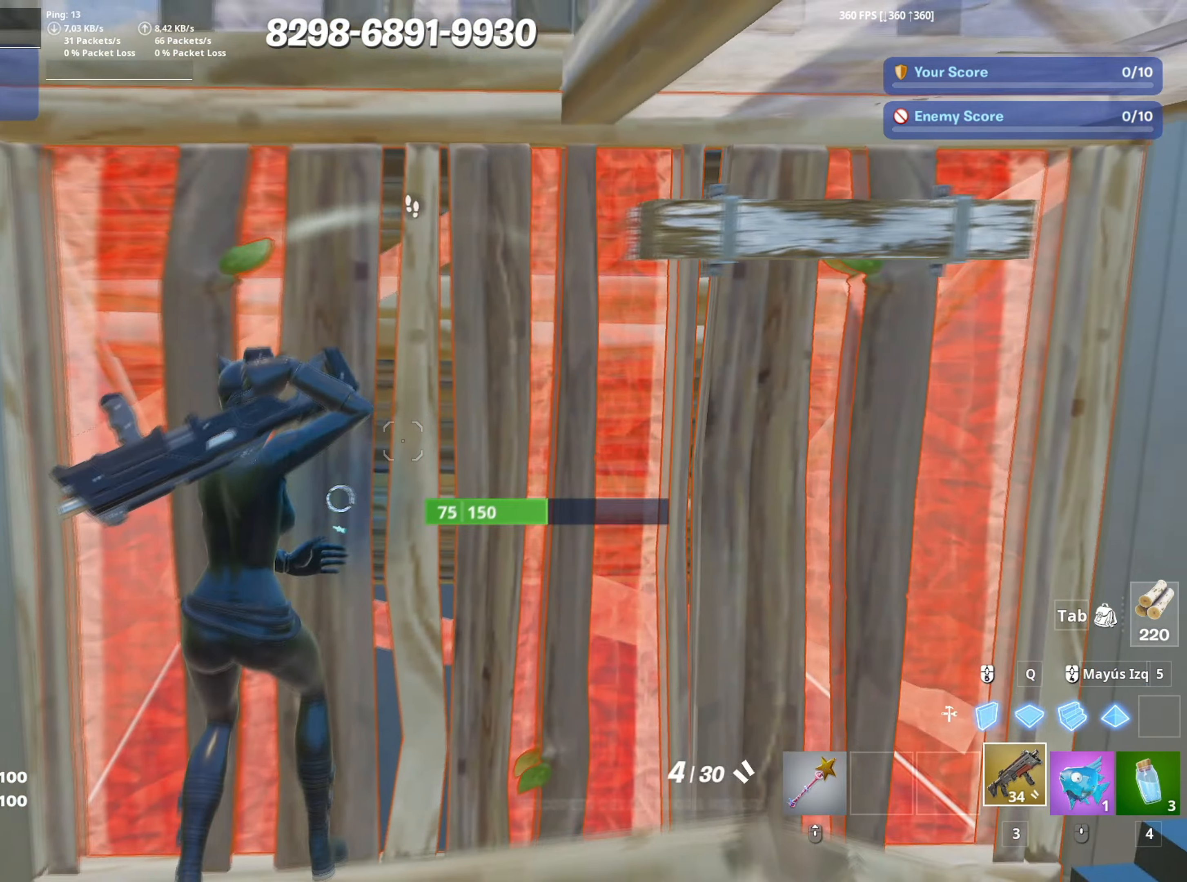
{"keys": ["space", "w"], "mouse": [], "mouse_move": "down-right", "events": [[33, "d", "down"], [50, "a", "up"], [83, "a", "down"], [83, "mouse_wheel", "down"], [83, "s", "up"], [133, "d", "up"], [183, "mouse_wheel", "up"], [183, "w", "down"], [283, "a", "up"], [367, "space", "down"]]}
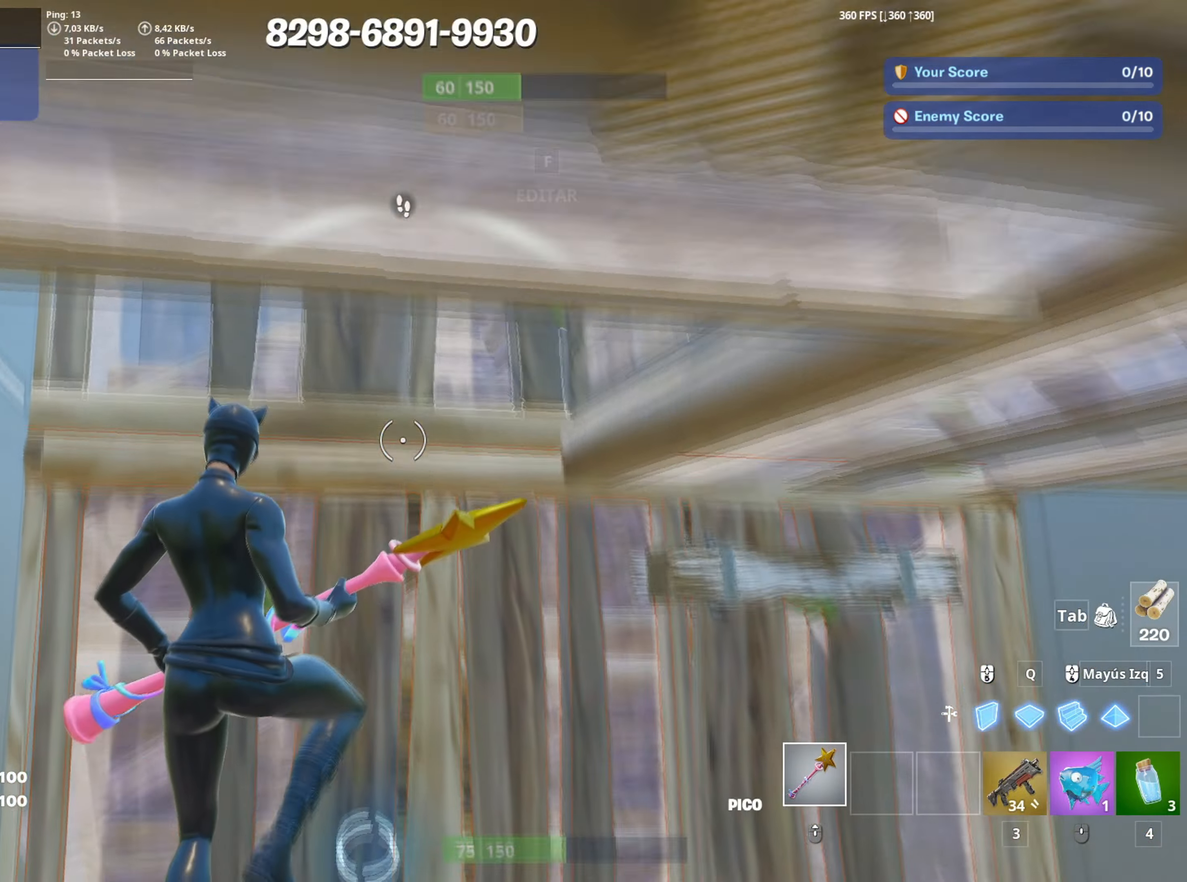
{"keys": ["f"], "mouse": [], "mouse_move": "up", "events": [[67, "space", "up"], [117, "w", "up"], [150, "3", "down"], [150, "w", "down"], [200, "3", "up"], [283, "f", "down"], [283, "mouse_left", "down"], [350, "w", "up"], [383, "f", "up"], [433, "f", "down"], [483, "mouse_left", "up"]]}
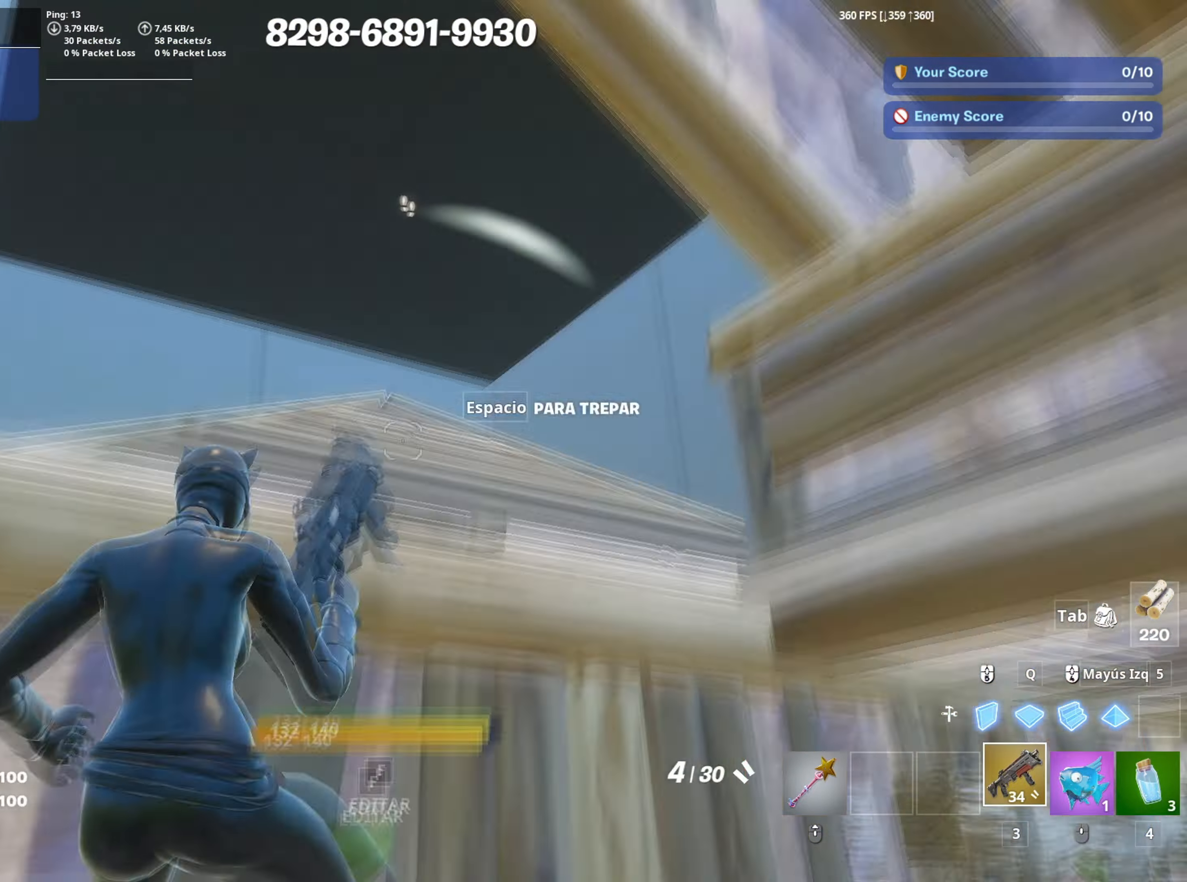
{"keys": ["a"], "mouse": [], "mouse_move": "right", "events": [[17, "w", "down"], [33, "f", "up"], [67, "space", "down"], [117, "a", "down"], [167, "w", "up"], [217, "space", "up"]]}
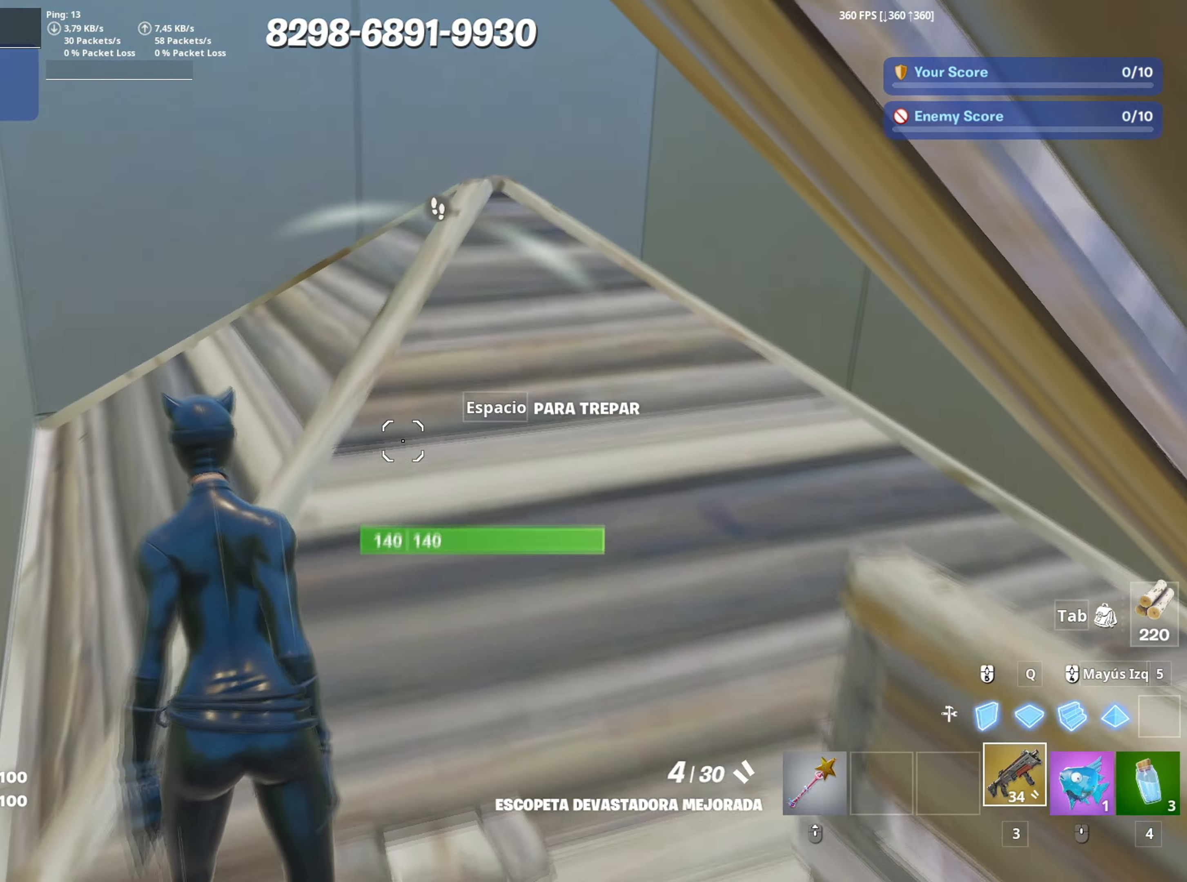
{"keys": ["a", "f", "w"], "mouse": ["left"], "mouse_move": "up-left", "events": [[83, "w", "down"], [133, "a", "up"], [183, "w", "up"], [233, "a", "down"], [317, "f", "down"], [367, "mouse_left", "down"], [417, "f", "up"], [467, "w", "down"], [500, "f", "down"]]}
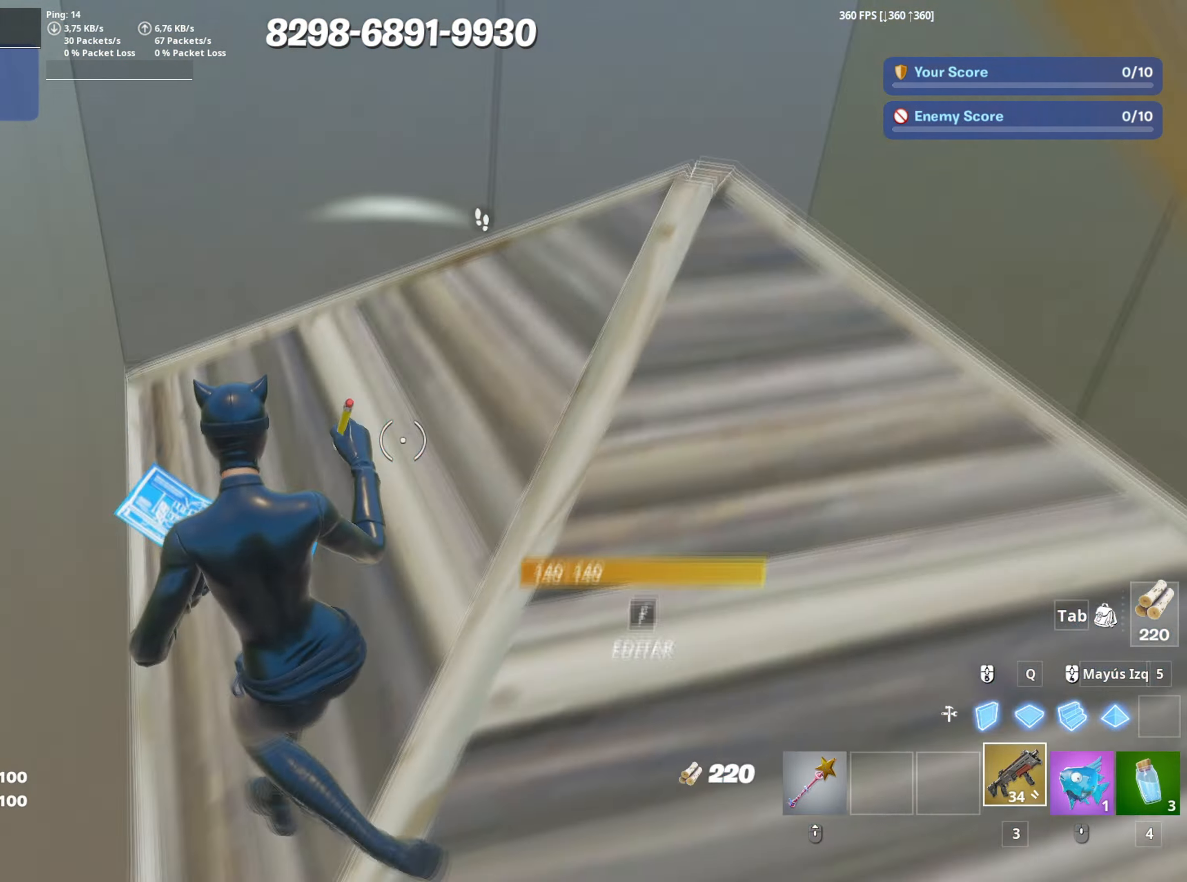
{"keys": ["w"], "mouse": ["left"], "mouse_move": "right", "events": [[17, "mouse_left", "up"], [50, "a", "up"], [67, "f", "up"], [100, "mouse_wheel", "down"], [233, "mouse_wheel", "up"], [433, "mouse_left", "down"]]}
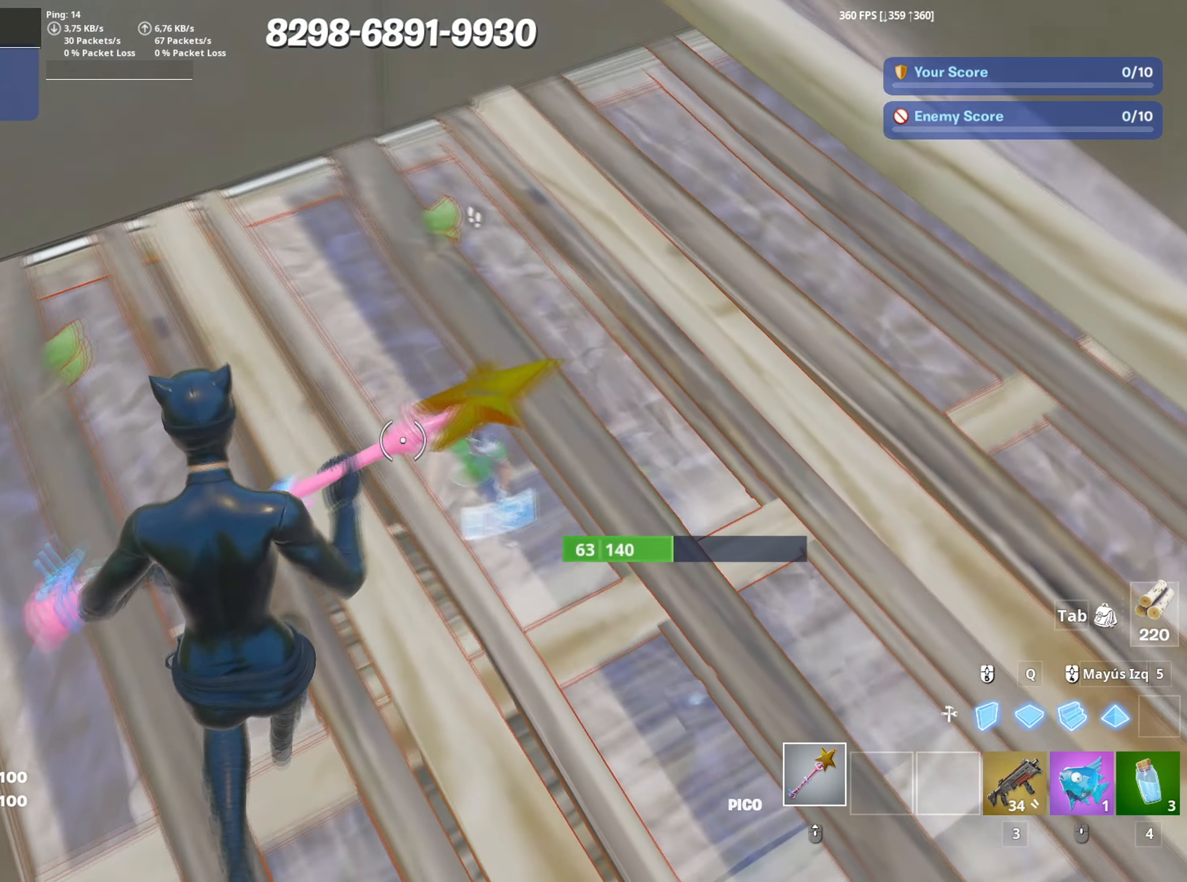
{"keys": ["d"], "mouse": [], "mouse_move": "right", "events": [[117, "a", "down"], [217, "3", "down"], [267, "3", "up"], [267, "mouse_left", "up"], [267, "w", "up"], [350, "d", "down"], [450, "a", "up"]]}
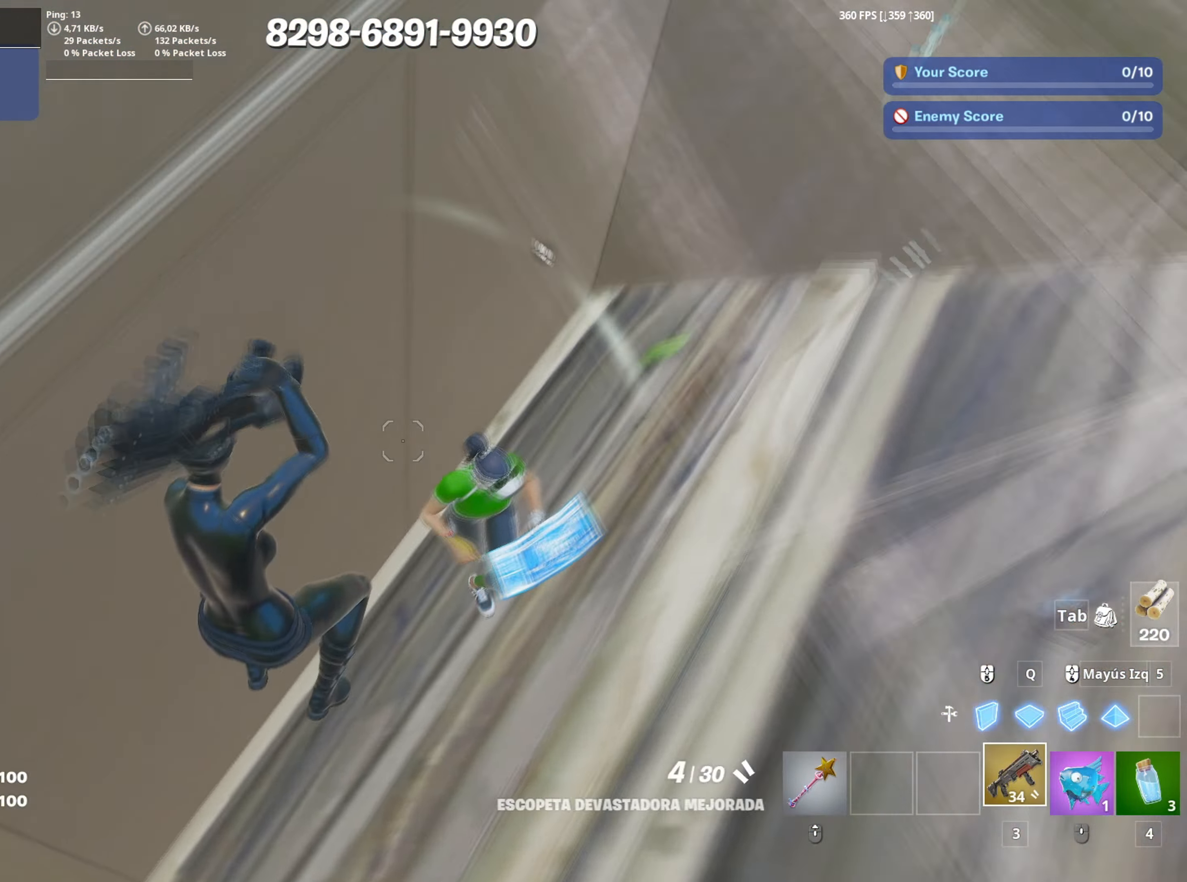
{"keys": ["3", "w"], "mouse": [], "mouse_move": "left", "events": [[133, "mouse_left", "down"], [233, "mouse_left", "up"], [267, "mouse_left", "down"], [267, "q", "down"], [267, "w", "down"], [333, "d", "up"], [417, "3", "down"], [417, "mouse_left", "up"], [417, "q", "up"]]}
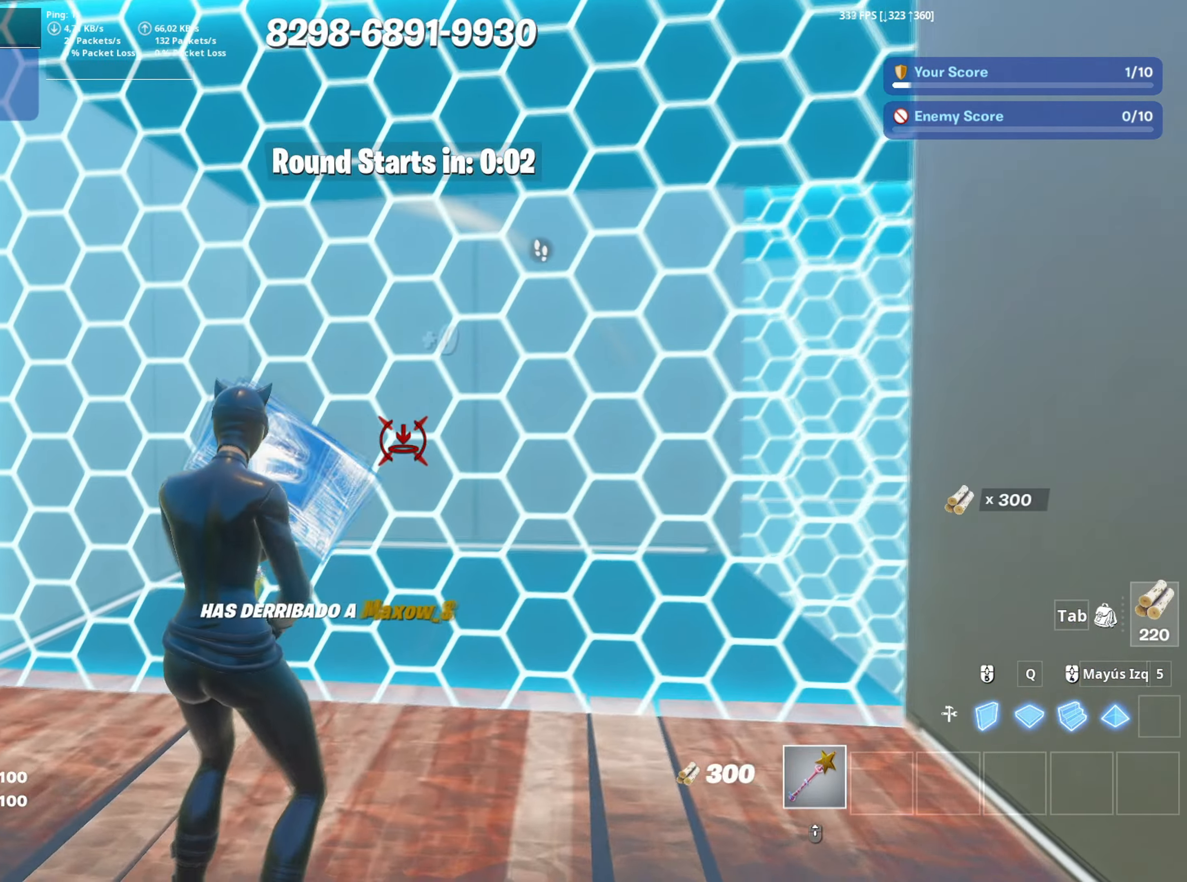
{"keys": ["w"], "mouse": [], "mouse_move": "up-left", "events": [[17, "3", "up"], [117, "w", "up"], [283, "w", "down"], [333, "mouse_left", "down"], [483, "mouse_left", "up"]]}
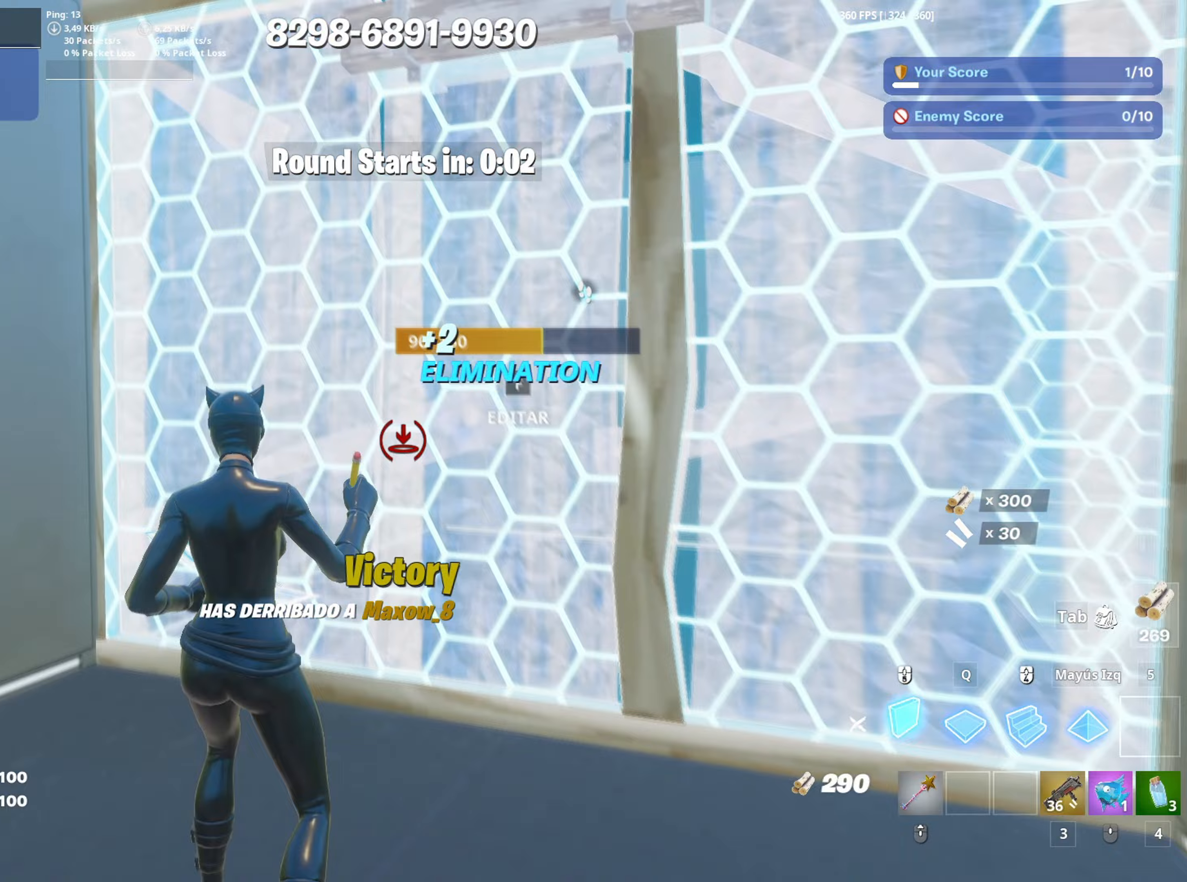
{"keys": ["w"], "mouse": ["left"], "mouse_move": "right", "events": [[117, "f", "down"], [117, "mouse_left", "down"], [167, "f", "up"], [267, "f", "down"], [317, "mouse_left", "up"], [350, "f", "up"], [350, "mouse_left", "down"], [350, "shift", "down"], [500, "shift", "up"]]}
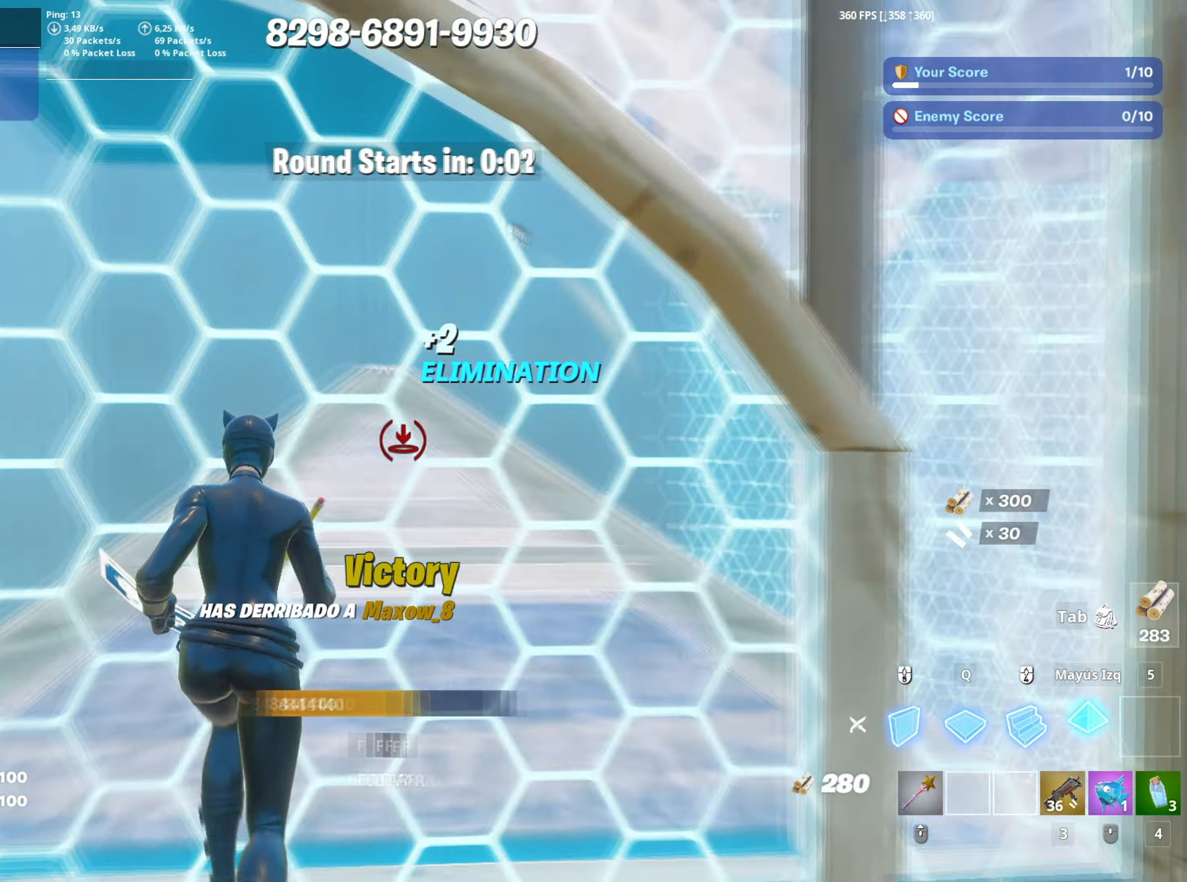
{"keys": ["a", "w"], "mouse": [], "mouse_move": "still", "events": [[33, "a", "down"], [233, "3", "down"], [283, "mouse_left", "up"], [317, "3", "up"]]}
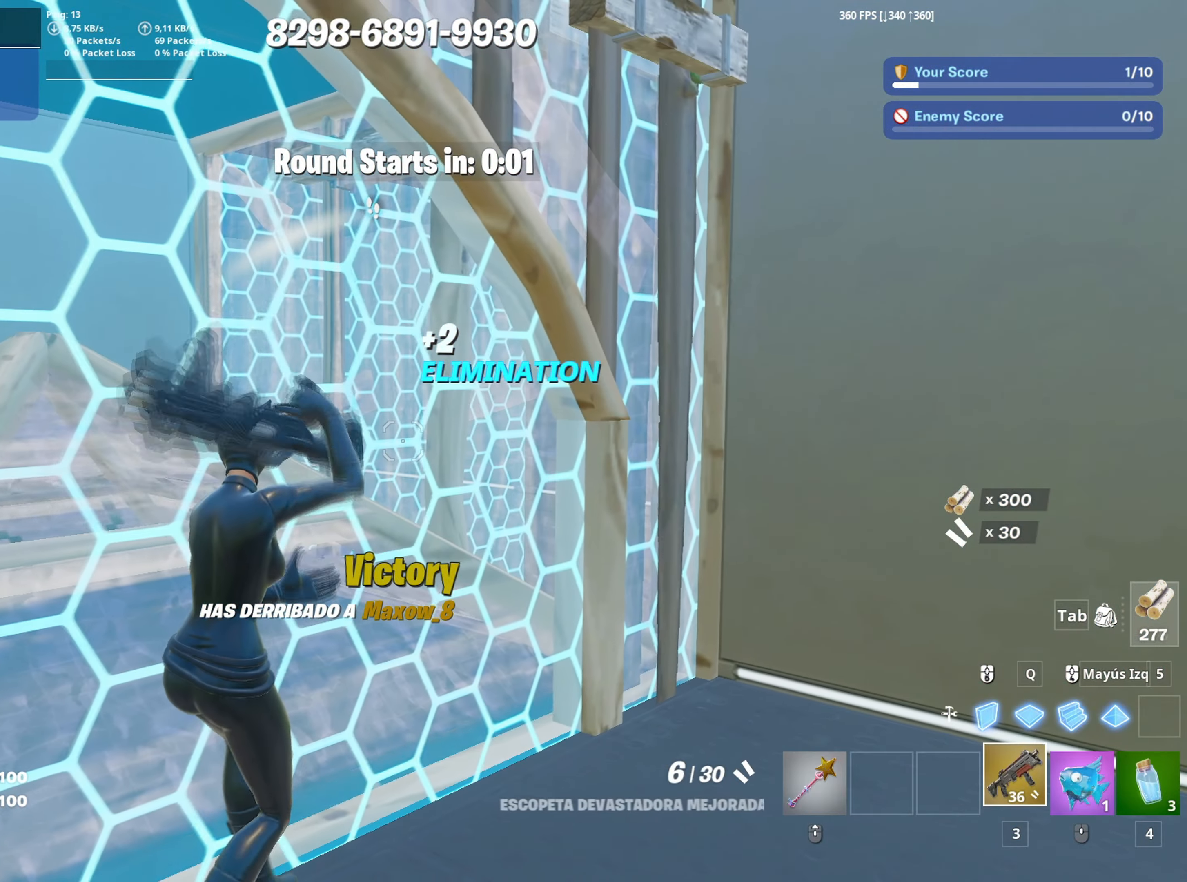
{"keys": ["w"], "mouse": [], "mouse_move": "left", "events": [[17, "a", "up"]]}
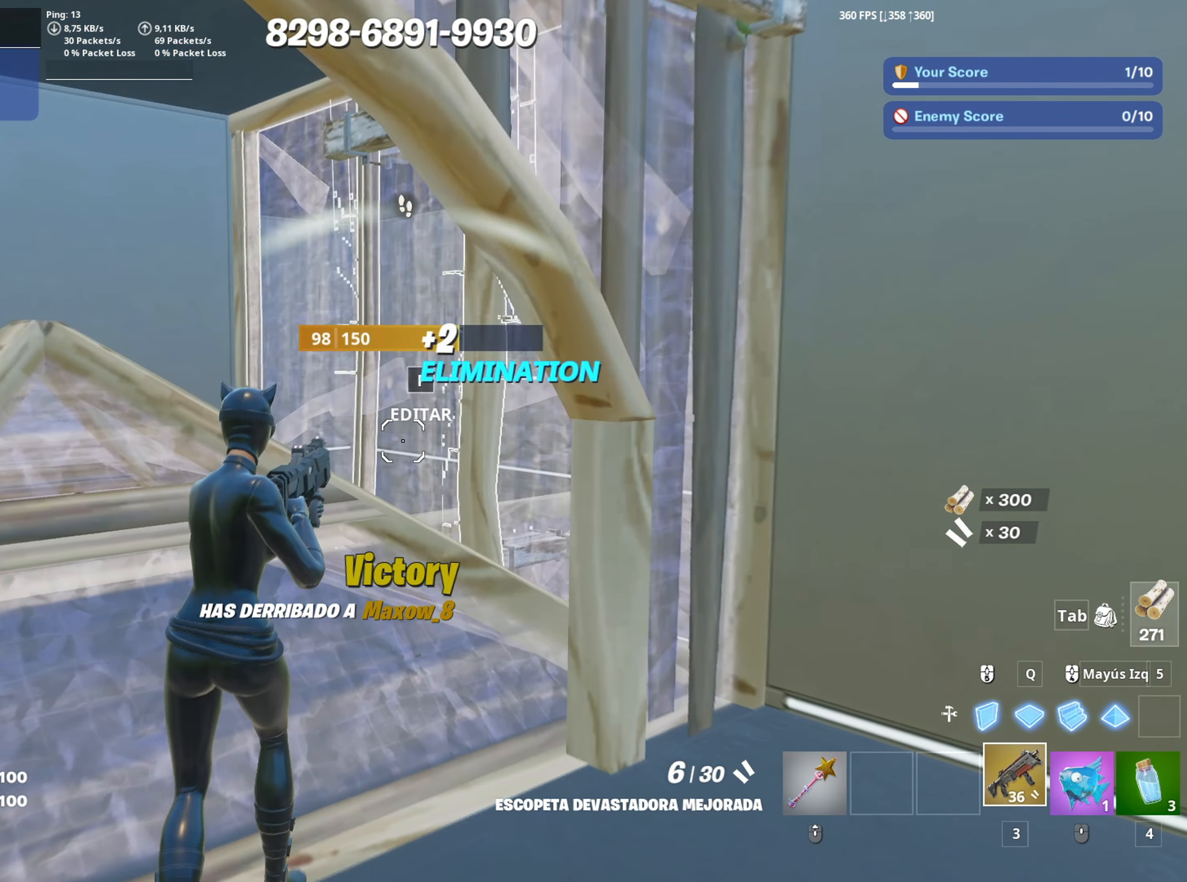
{"keys": ["q", "shift", "w"], "mouse": ["left"], "mouse_move": "down", "events": [[17, "a", "down"], [167, "a", "up"], [167, "f", "down"], [217, "f", "up"], [217, "mouse_left", "down"], [300, "f", "down"], [400, "f", "up"], [400, "q", "down"], [500, "shift", "down"]]}
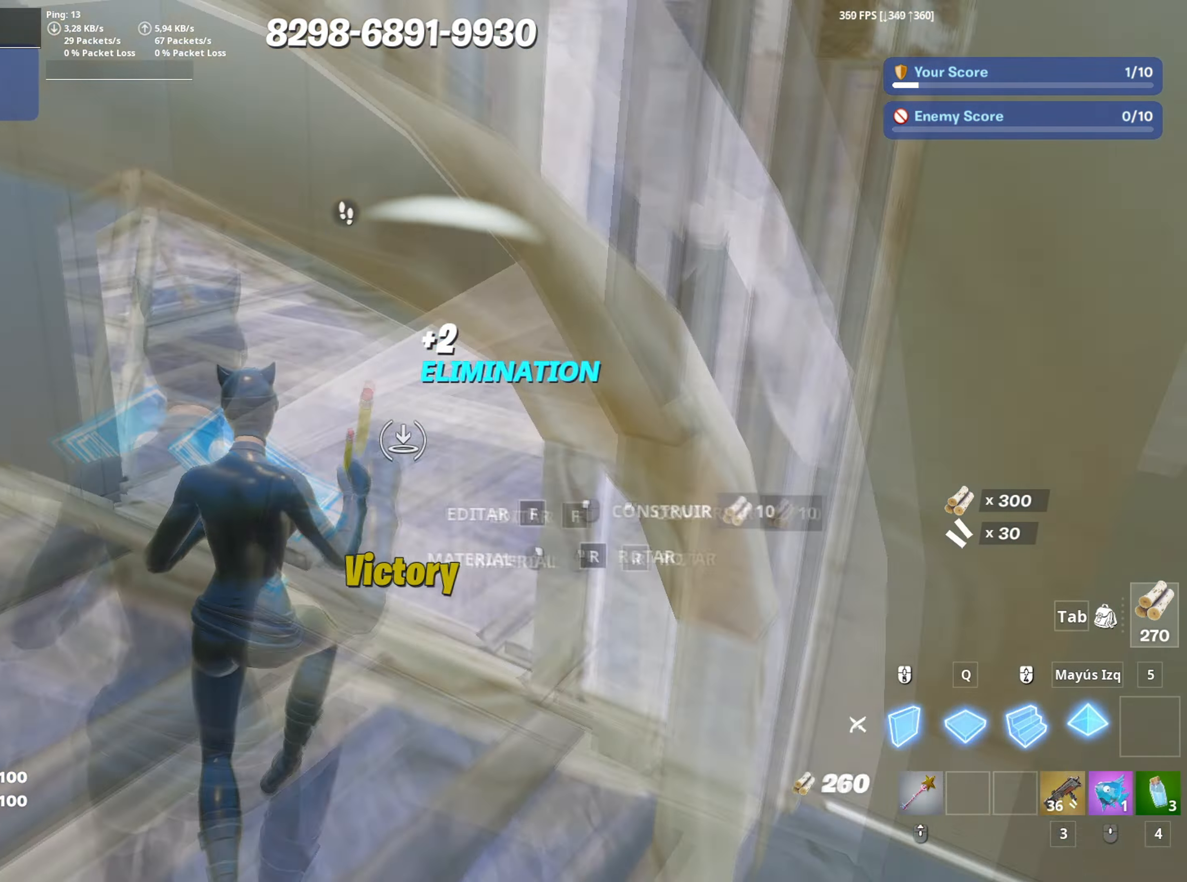
{"keys": ["w"], "mouse": [], "mouse_move": "right", "events": [[50, "q", "up"], [83, "3", "down"], [100, "mouse_left", "up"], [100, "shift", "up"], [183, "3", "up"], [317, "mouse_left", "down"], [367, "3", "down"], [467, "3", "up"], [467, "mouse_left", "up"]]}
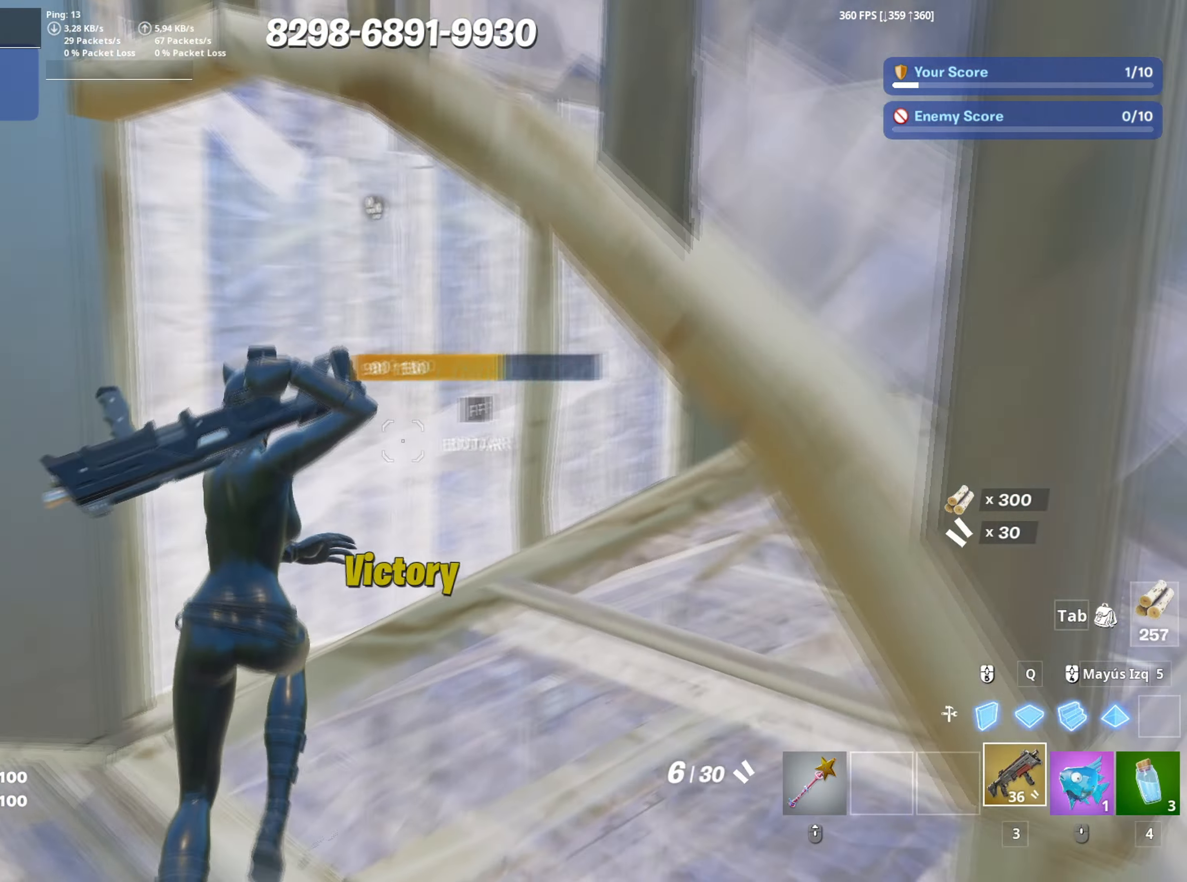
{"keys": ["d"], "mouse": [], "mouse_move": "down", "events": [[17, "a", "down"], [50, "f", "down"], [50, "mouse_left", "down"], [117, "f", "up"], [117, "w", "up"], [200, "f", "down"], [250, "mouse_left", "up"], [300, "f", "up"], [383, "d", "down"], [433, "a", "up"]]}
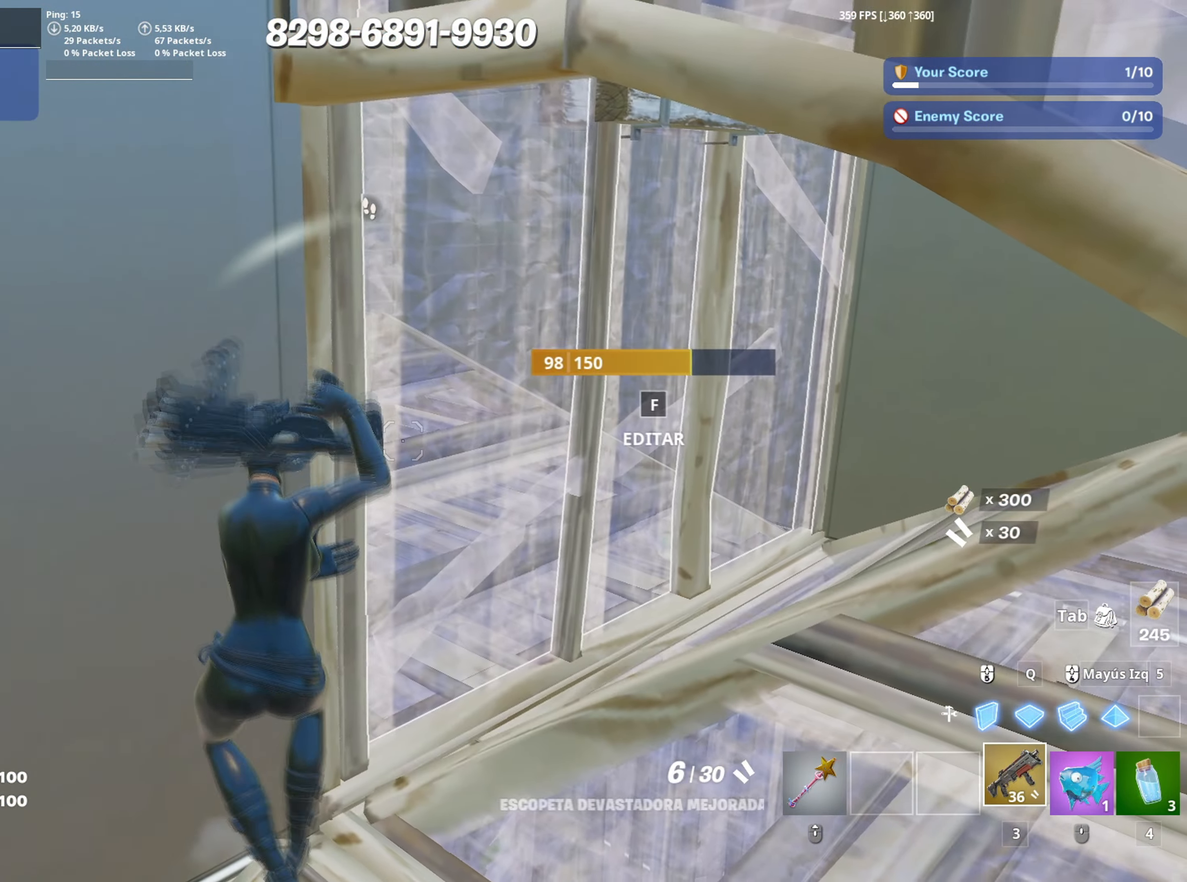
{"keys": ["a", "f", "s"], "mouse": [], "mouse_move": "right", "events": [[400, "d", "up"], [400, "s", "down"], [450, "a", "down"], [483, "f", "down"]]}
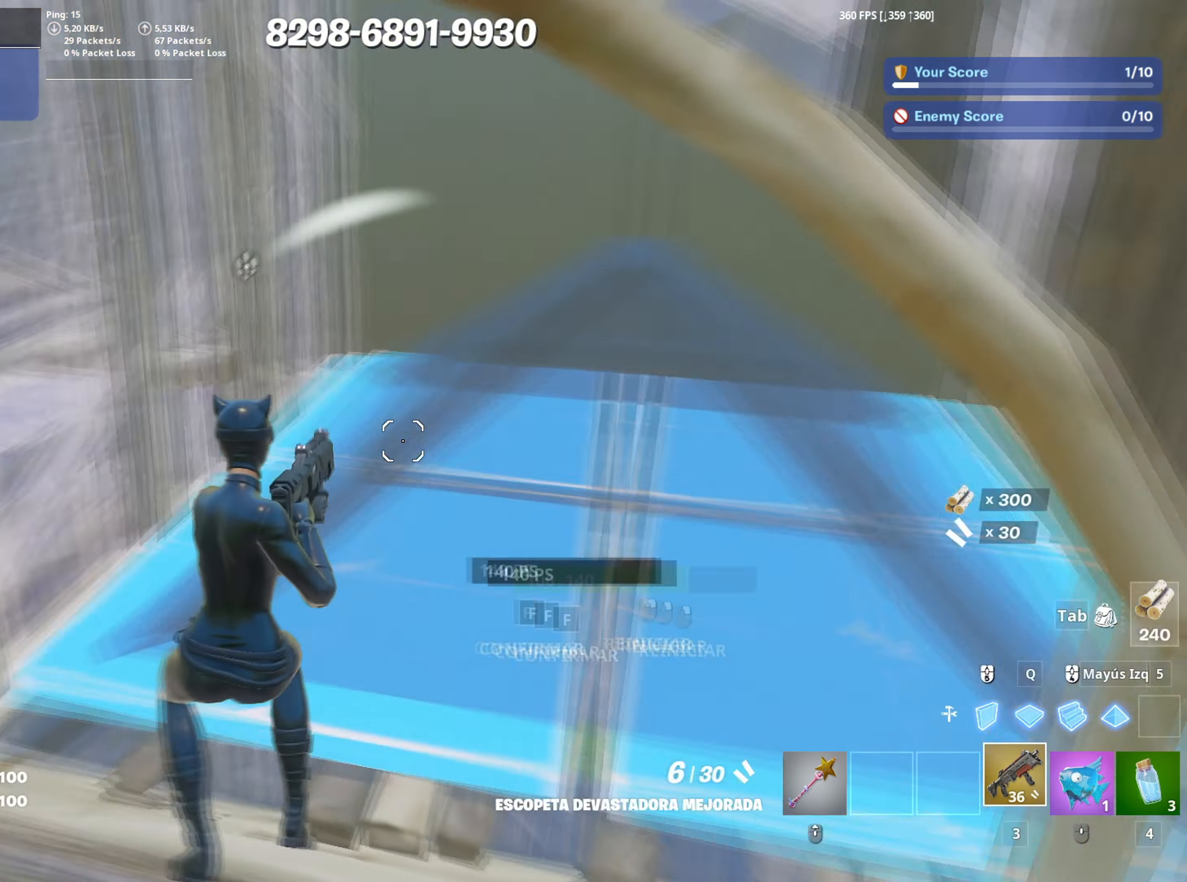
{"keys": ["f", "w"], "mouse": [], "mouse_move": "left", "events": [[33, "mouse_left", "down"], [100, "f", "up"], [133, "s", "up"], [183, "f", "down"], [183, "mouse_left", "up"], [233, "f", "up"], [267, "f", "down"], [317, "mouse_left", "down"], [367, "a", "up"], [367, "f", "up"], [417, "a", "down"], [417, "f", "down"], [417, "w", "down"], [467, "a", "up"], [467, "mouse_left", "up"]]}
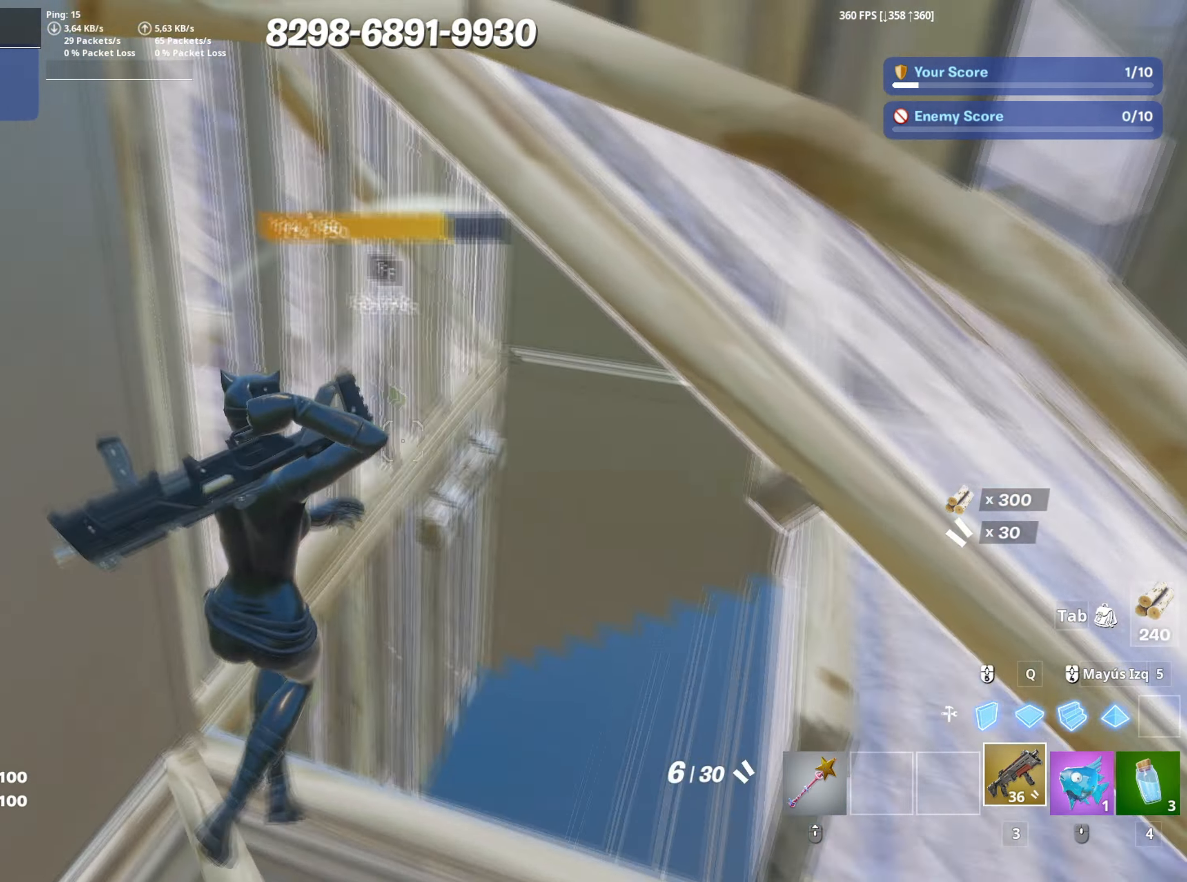
{"keys": [], "mouse": [], "mouse_move": "down-left", "events": [[17, "f", "up"], [100, "w", "up"], [150, "a", "down"], [200, "f", "down"], [200, "mouse_left", "down"], [250, "f", "up"], [333, "f", "down"], [383, "mouse_left", "up"], [433, "a", "up"], [433, "f", "up"]]}
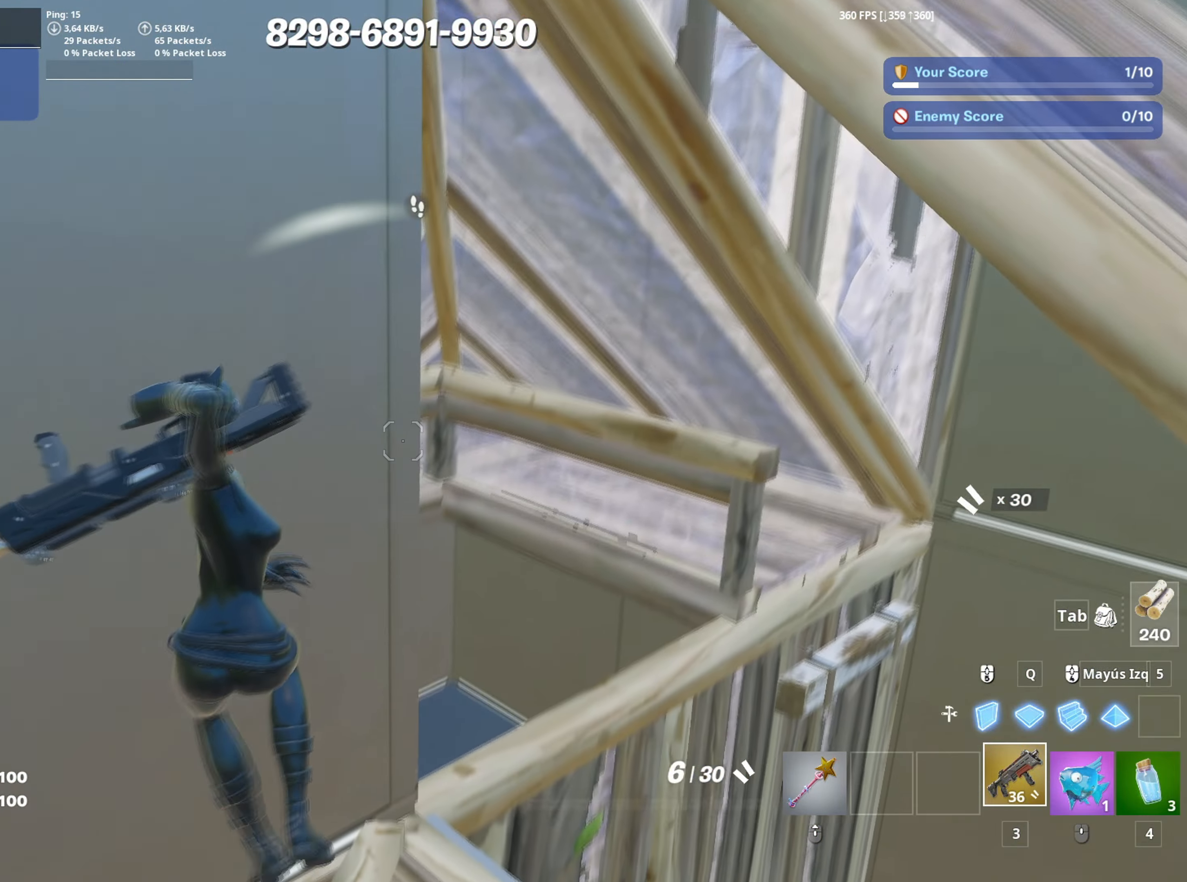
{"keys": ["a", "d", "s"], "mouse": ["left"], "mouse_move": "down-right", "events": [[17, "d", "down"], [300, "s", "down"], [350, "a", "down"], [450, "mouse_left", "down"]]}
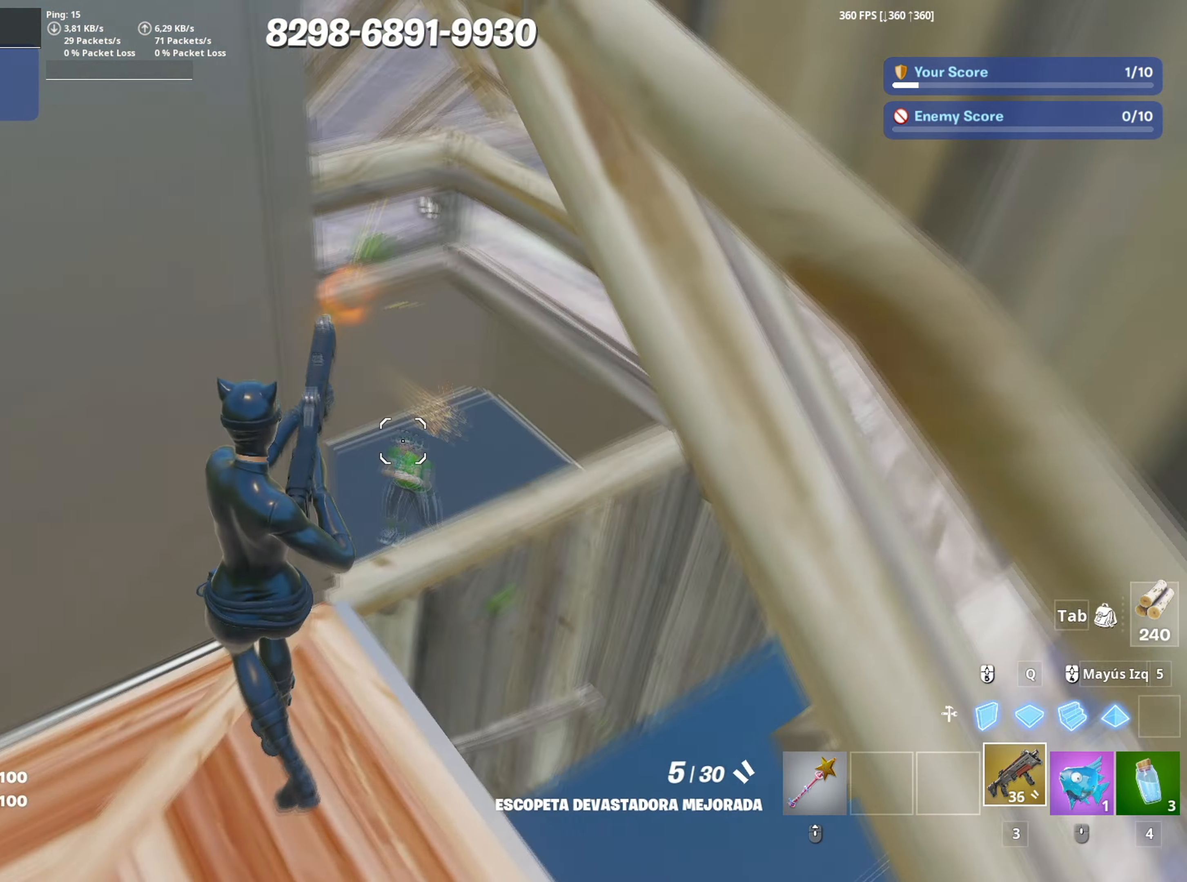
{"keys": ["d", "w"], "mouse": [], "mouse_move": "down", "events": [[50, "d", "up"], [50, "s", "up"], [133, "w", "down"], [183, "3", "down"], [233, "a", "up"], [233, "mouse_left", "up"], [283, "3", "up"], [417, "d", "down"]]}
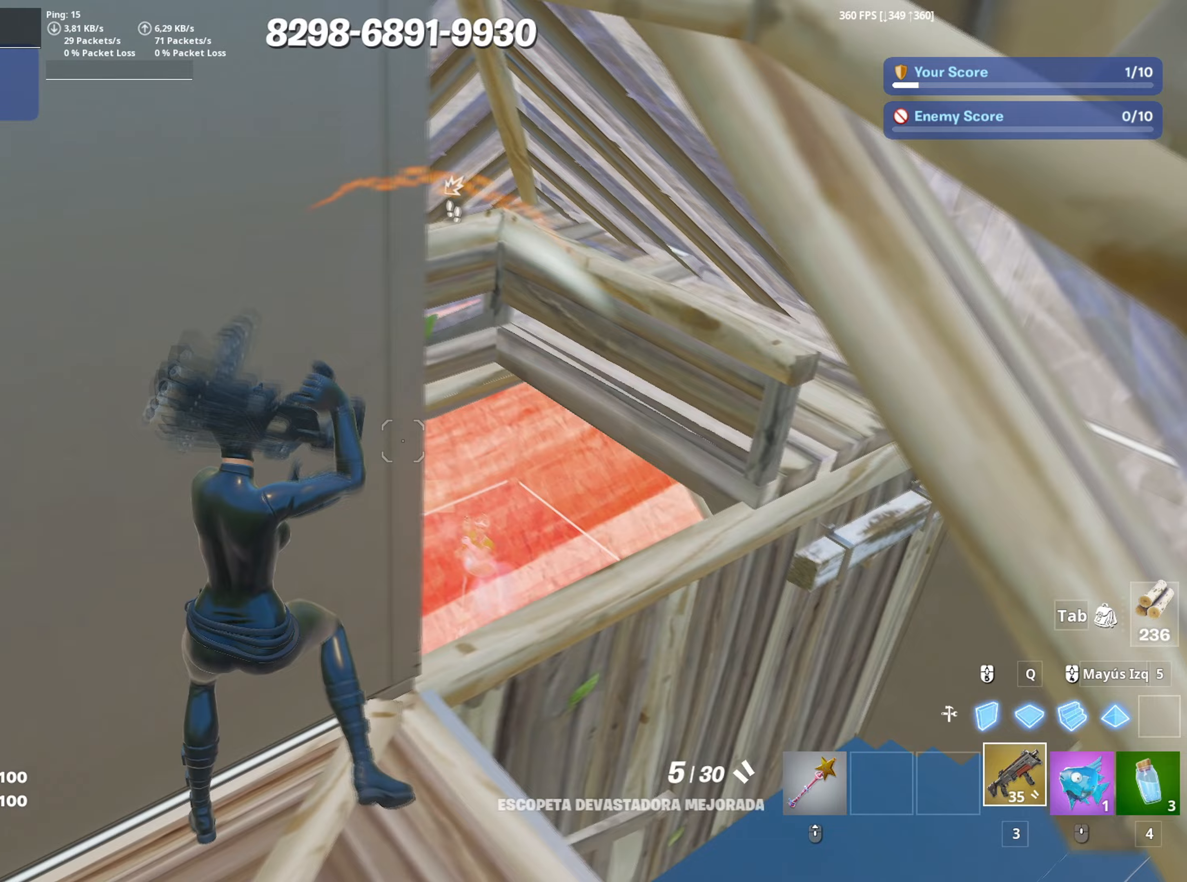
{"keys": ["a"], "mouse": ["left"], "mouse_move": "up", "events": [[200, "mouse_wheel", "down"], [300, "mouse_wheel", "up"], [300, "w", "up"], [333, "a", "down"], [350, "d", "up"], [483, "mouse_left", "down"]]}
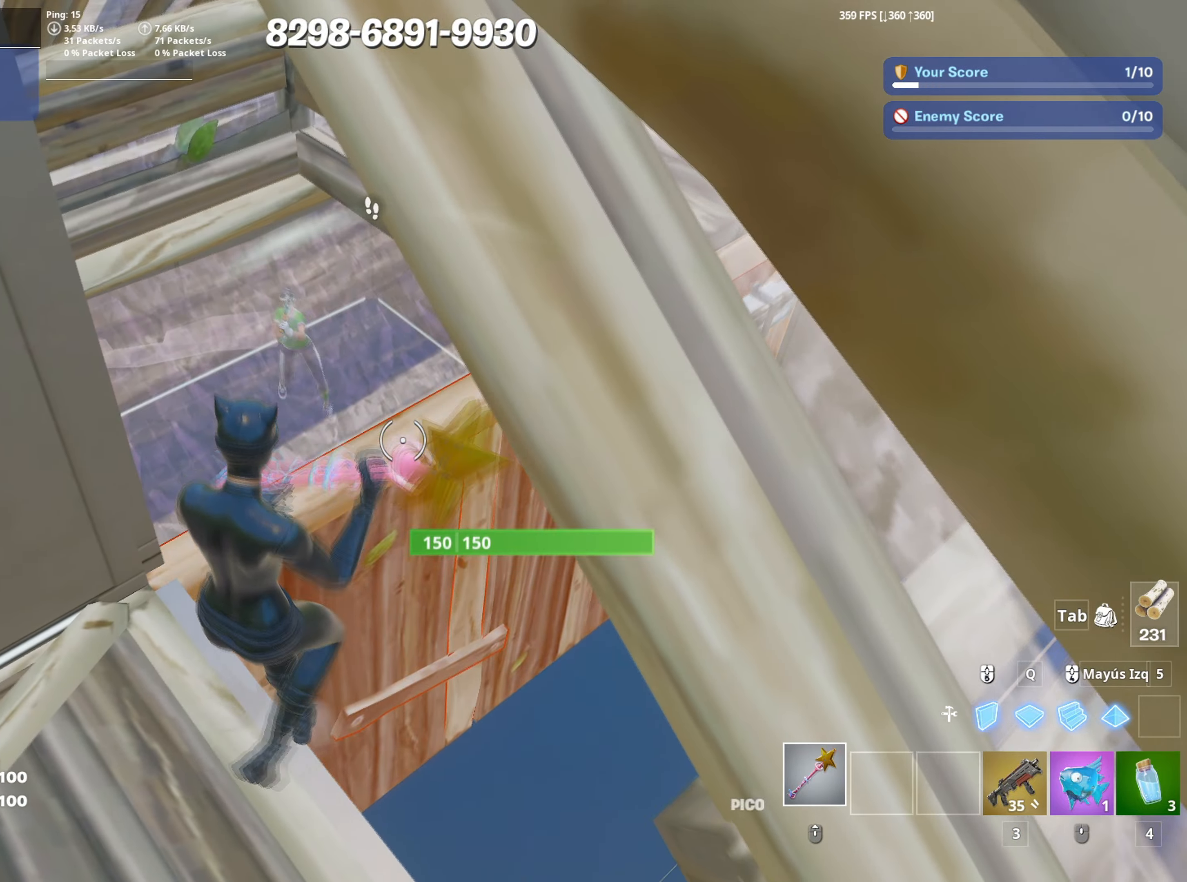
{"keys": ["w"], "mouse": ["left"], "mouse_move": "left", "events": [[217, "a", "up"], [300, "w", "down"], [350, "a", "down"], [450, "a", "up"]]}
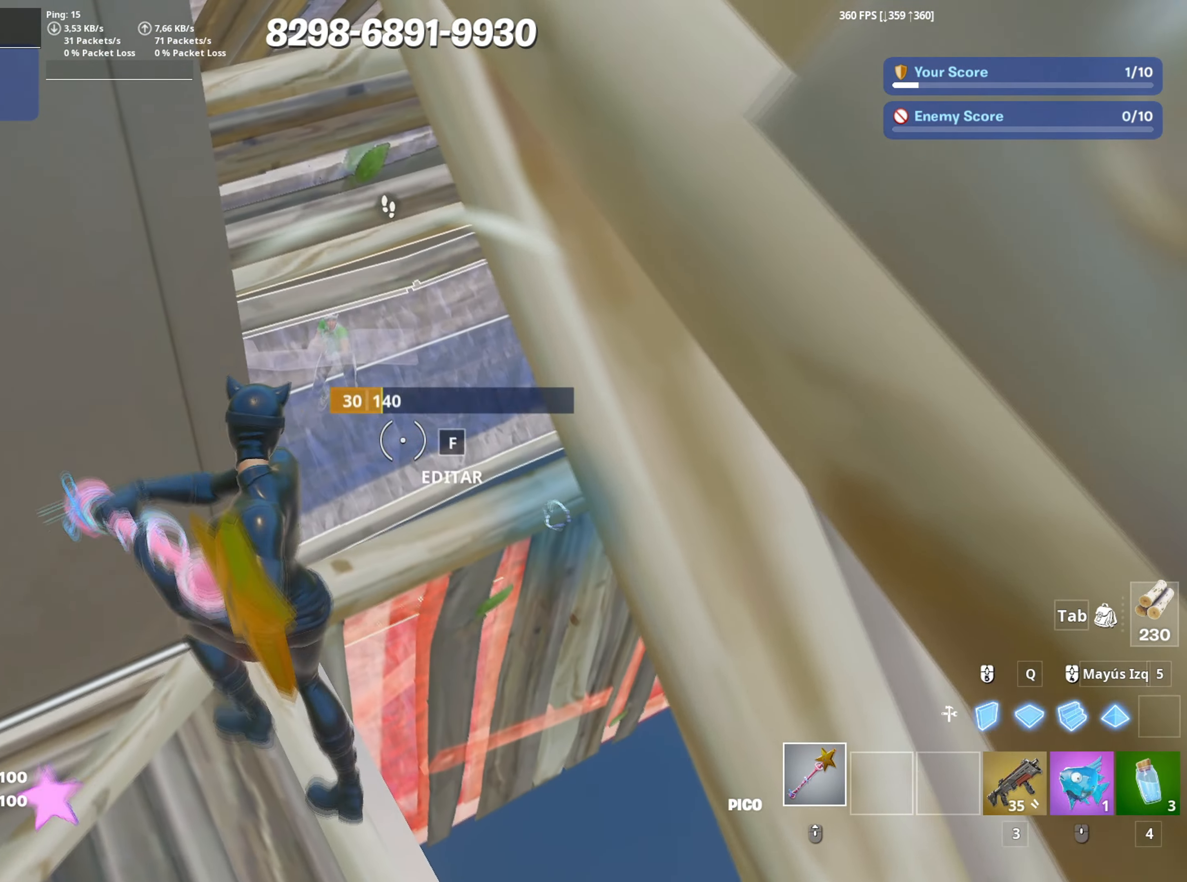
{"keys": ["a", "f"], "mouse": ["left"], "mouse_move": "left", "events": [[233, "3", "down"], [283, "3", "up"], [283, "mouse_left", "up"], [283, "w", "up"], [317, "a", "down"], [367, "f", "down"], [367, "mouse_left", "down"], [433, "f", "up"], [500, "f", "down"]]}
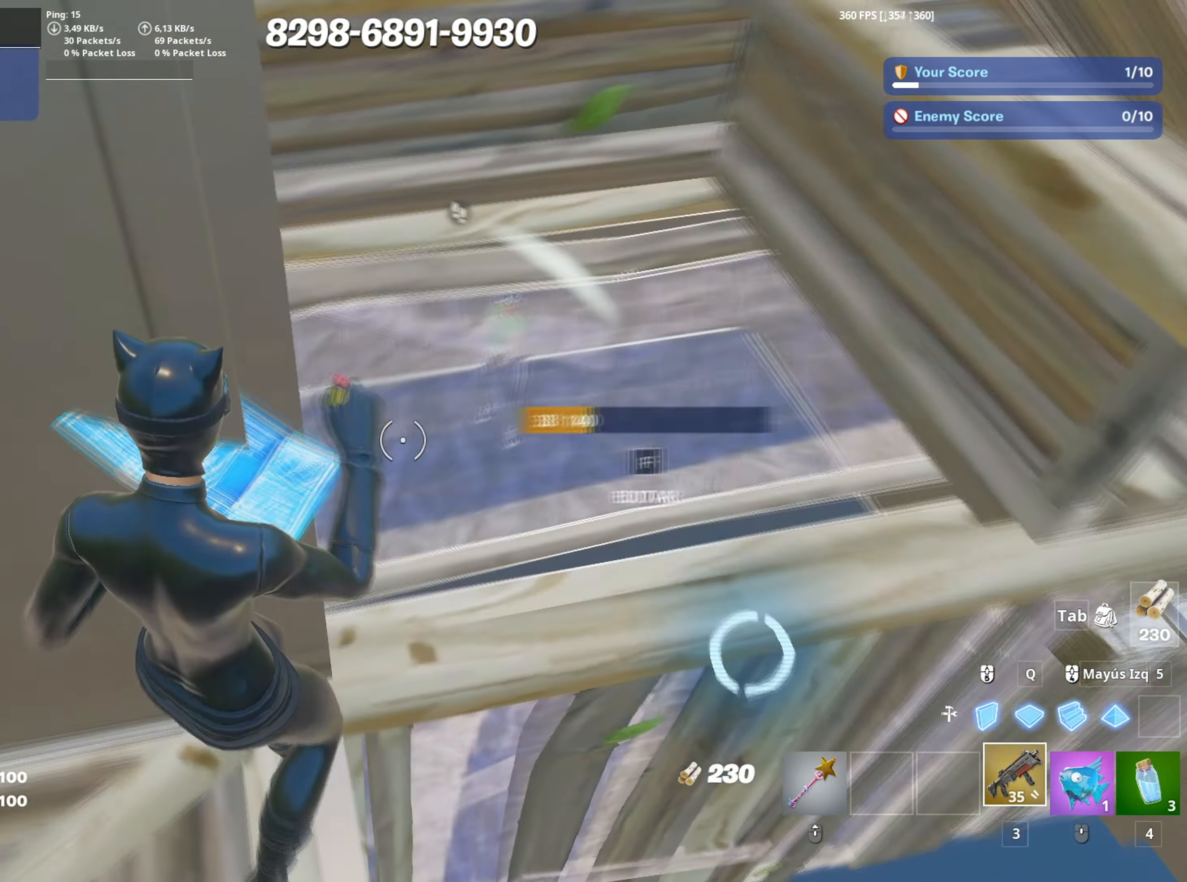
{"keys": ["d"], "mouse": [], "mouse_move": "right", "events": [[17, "mouse_left", "up"], [67, "f", "up"], [200, "d", "down"], [250, "a", "up"]]}